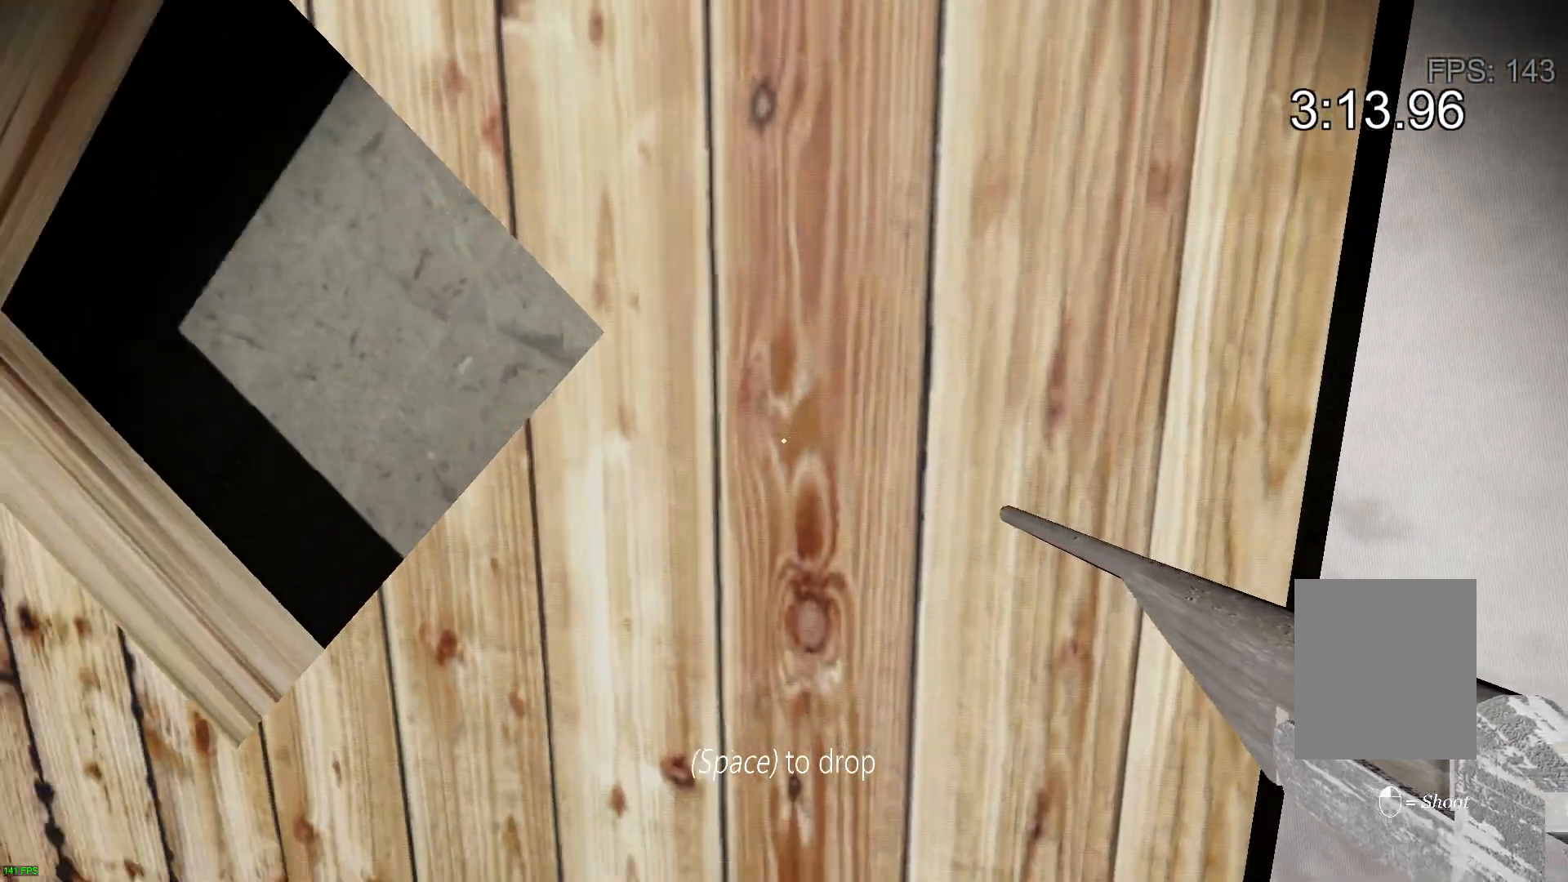
Gameplay with keyboard; each line is a JSON object with the keys held at the frame after it. "events" lists presses ("down") and releases ("up") of "a", "c", "d", "e", "f", "r", "s", "space" and "w" between this image and that frame as [ms after this image, input, new state], when the widget could be followed in between. No other keys are recorded. Mouse input is not recorded.
{"keys": [], "events": []}
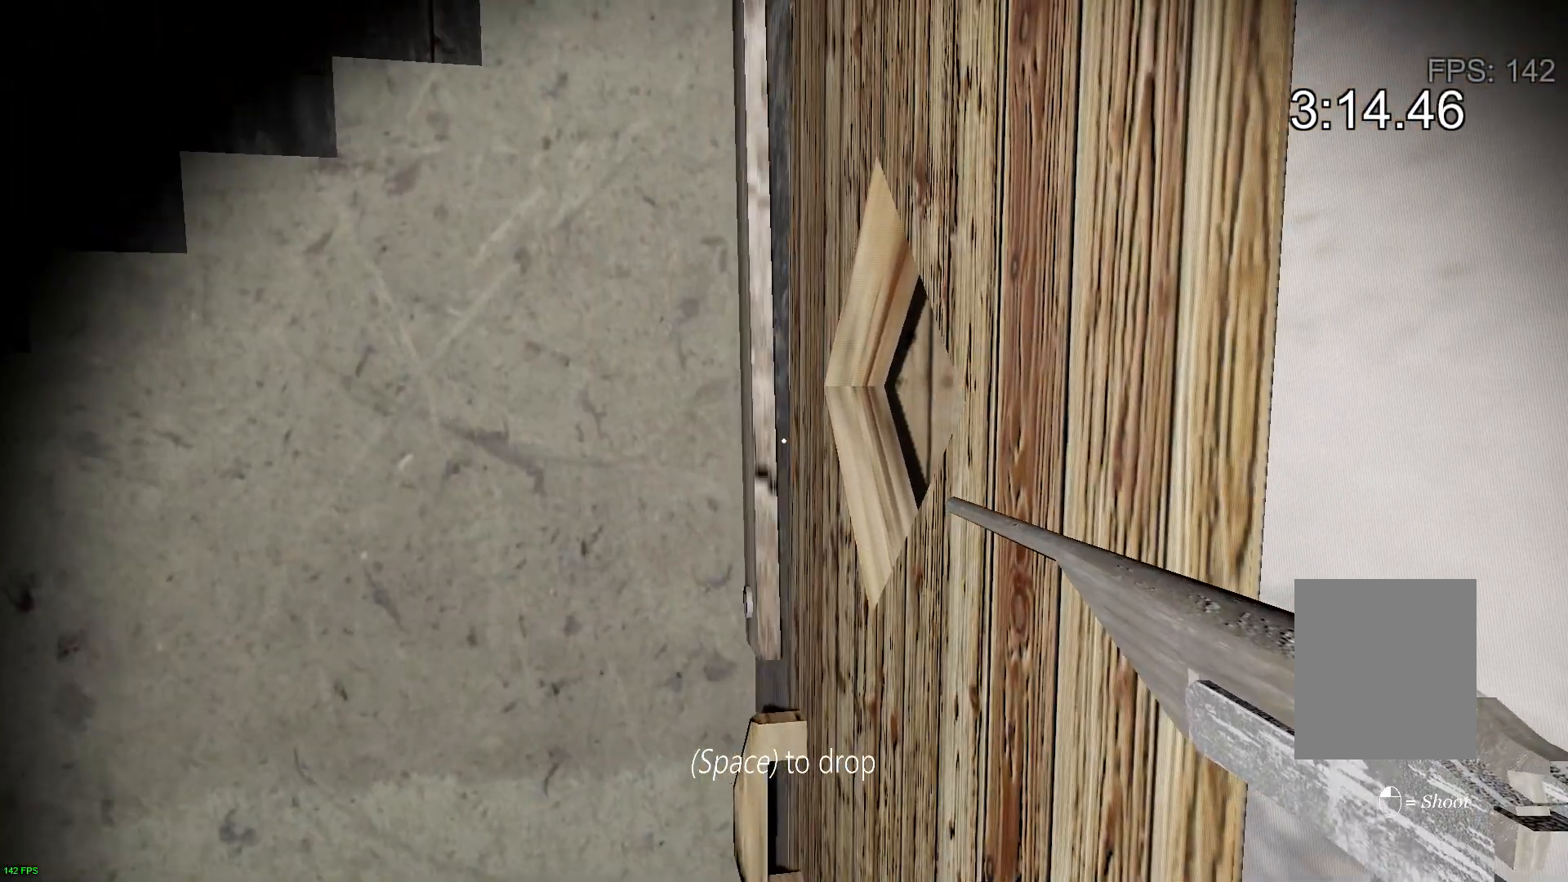
{"keys": [], "events": [[300, "e", "down"], [433, "e", "up"]]}
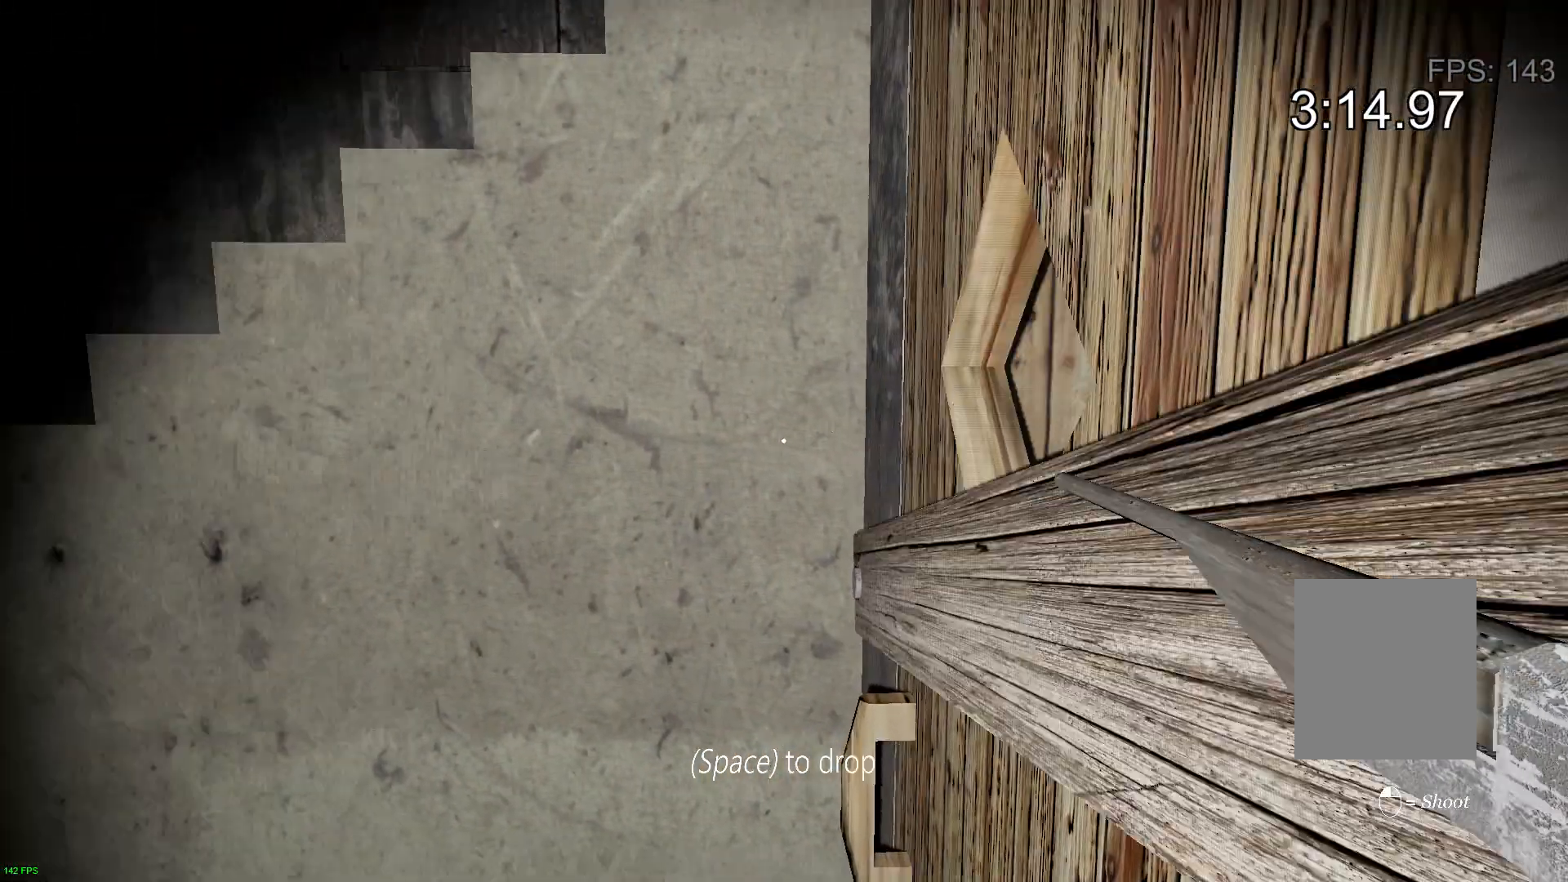
{"keys": ["w"], "events": [[33, "a", "down"], [33, "w", "down"], [100, "a", "up"], [400, "space", "down"], [483, "space", "up"]]}
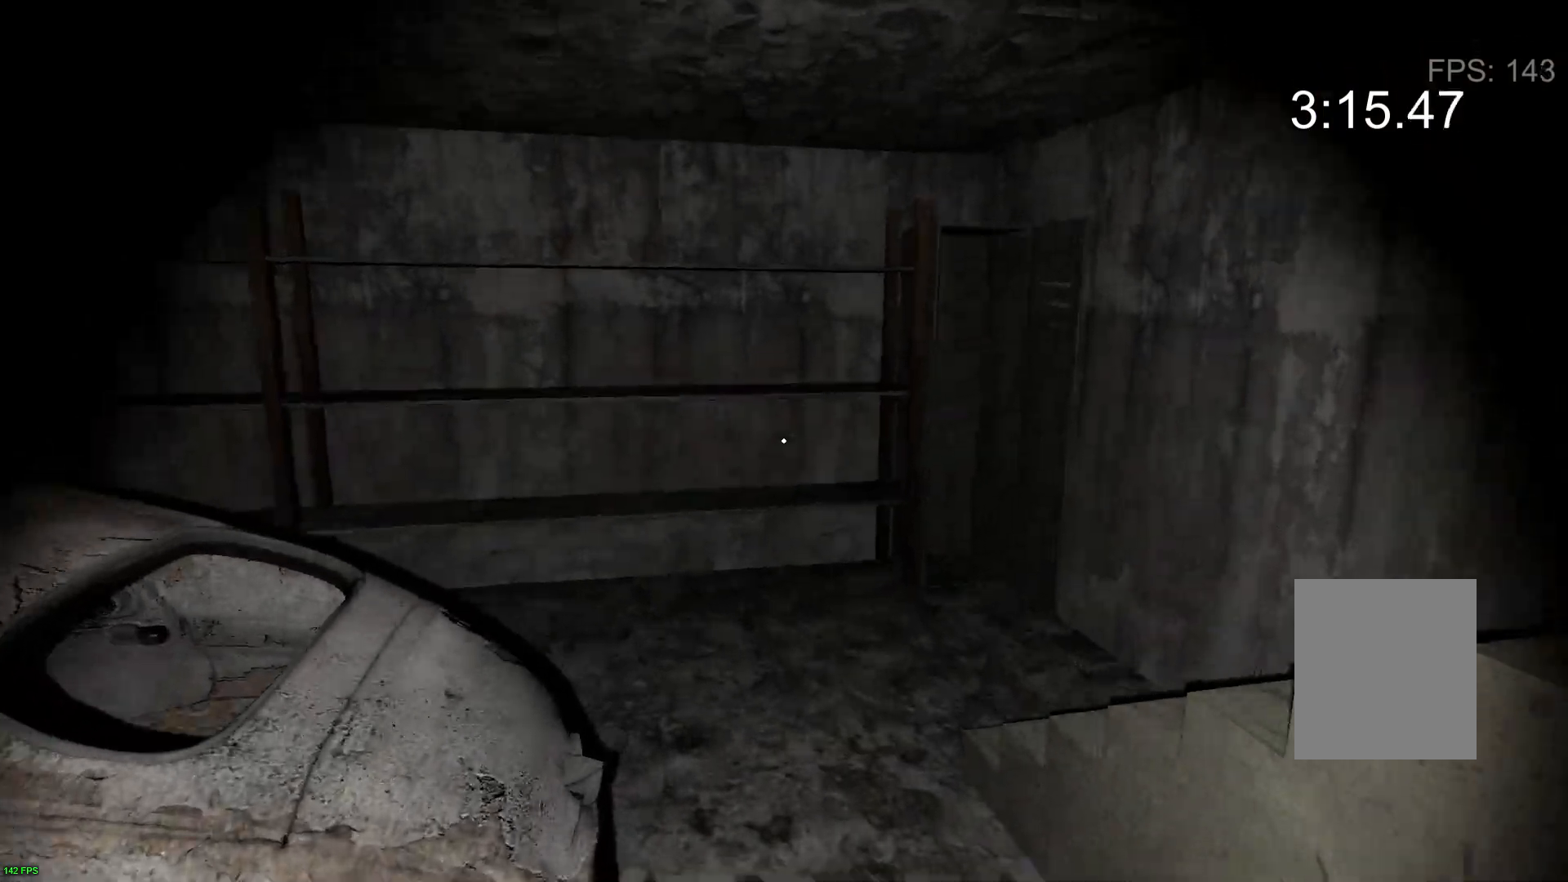
{"keys": ["d", "w"], "events": [[500, "d", "down"]]}
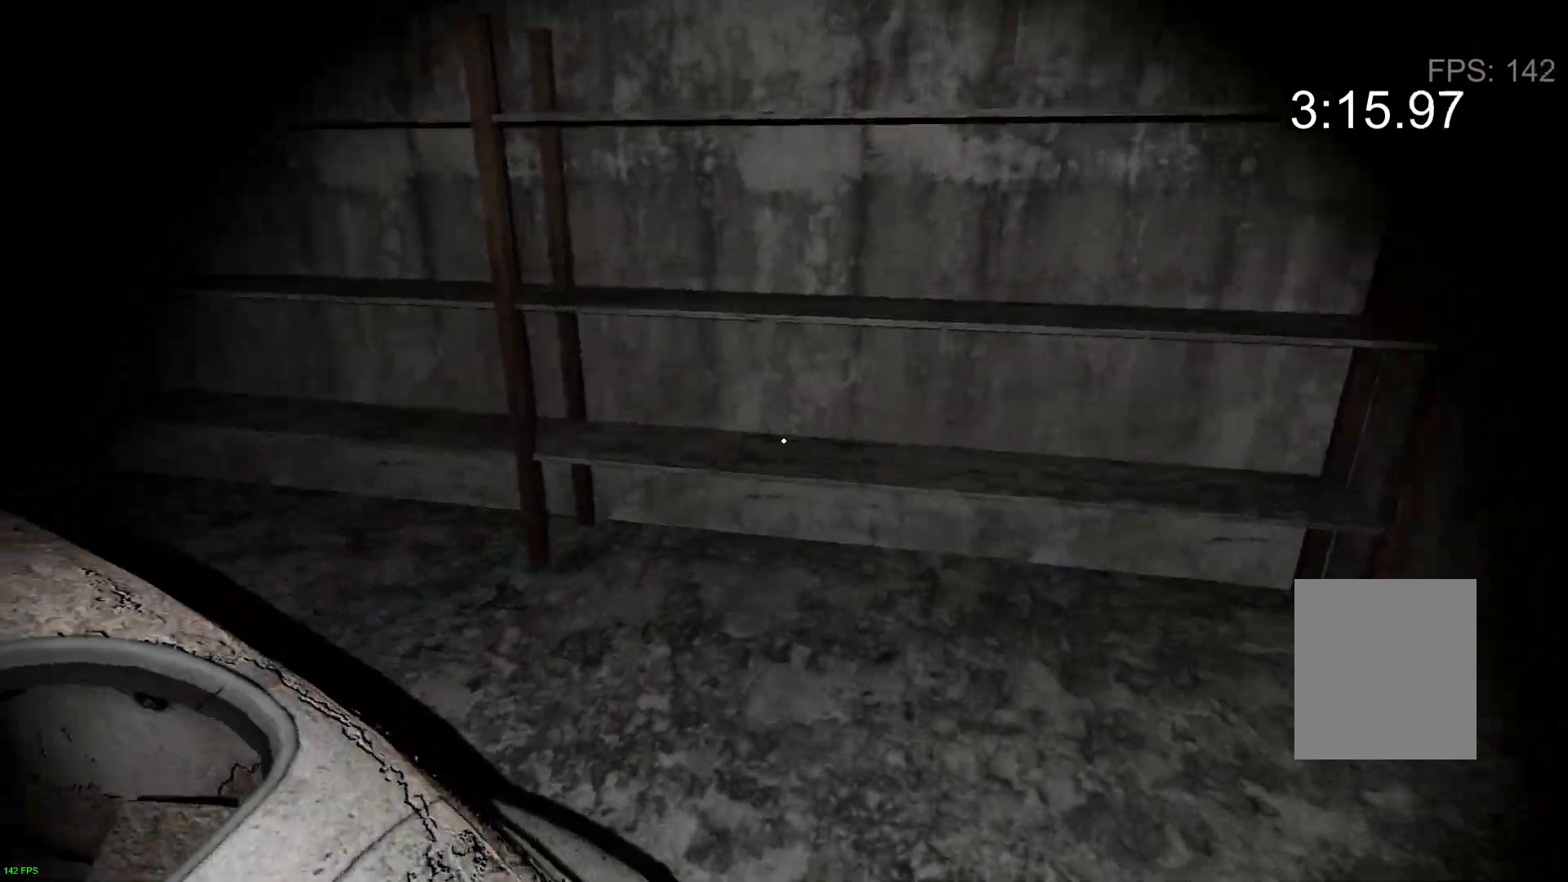
{"keys": ["d", "w"], "events": []}
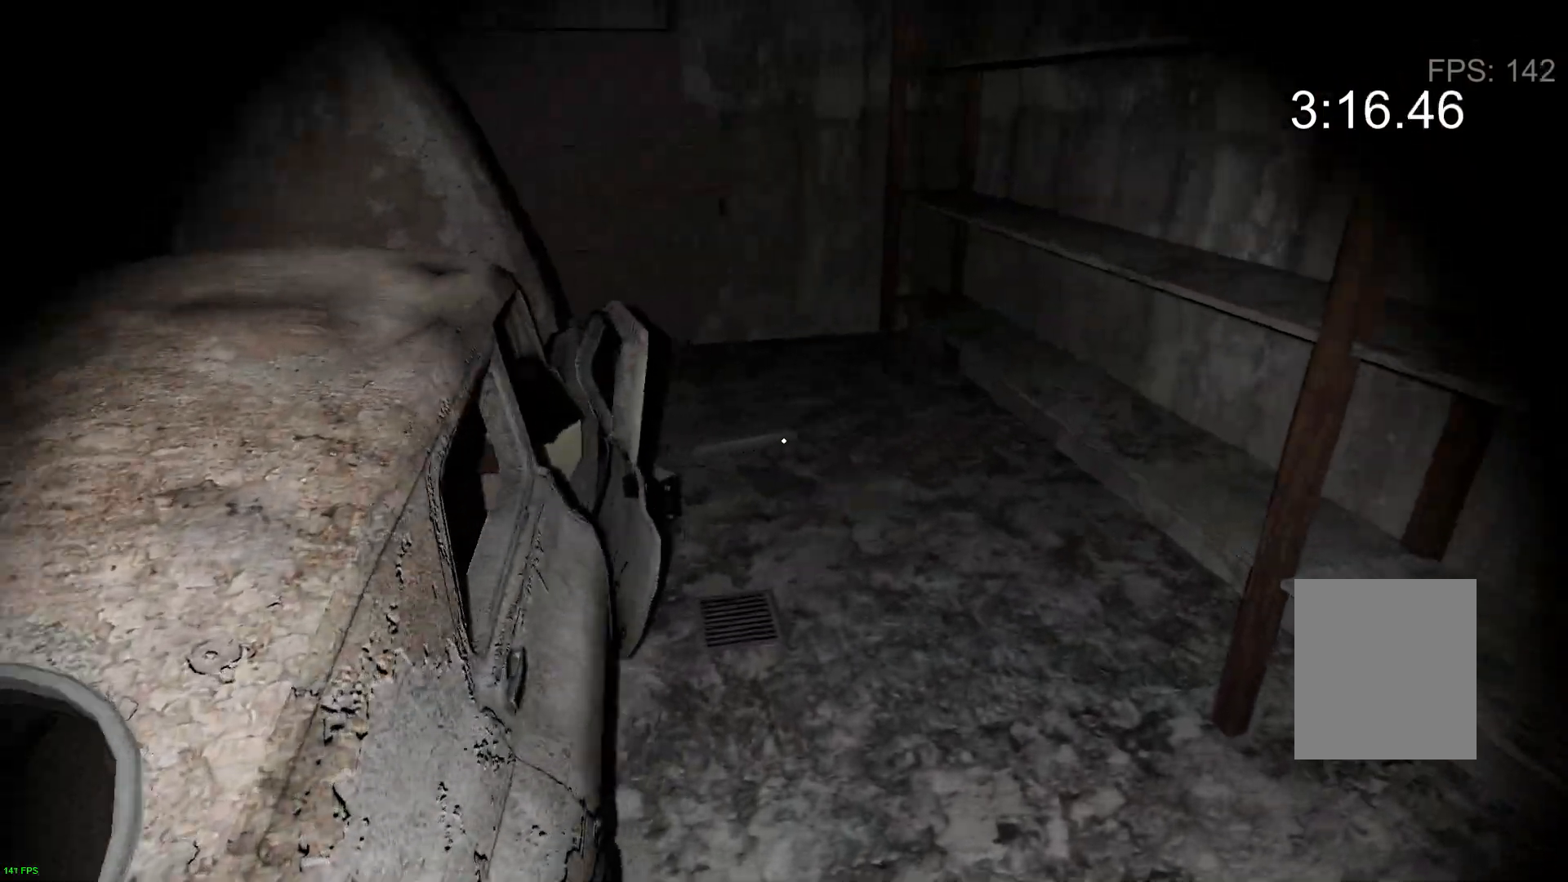
{"keys": ["w"], "events": [[17, "d", "up"]]}
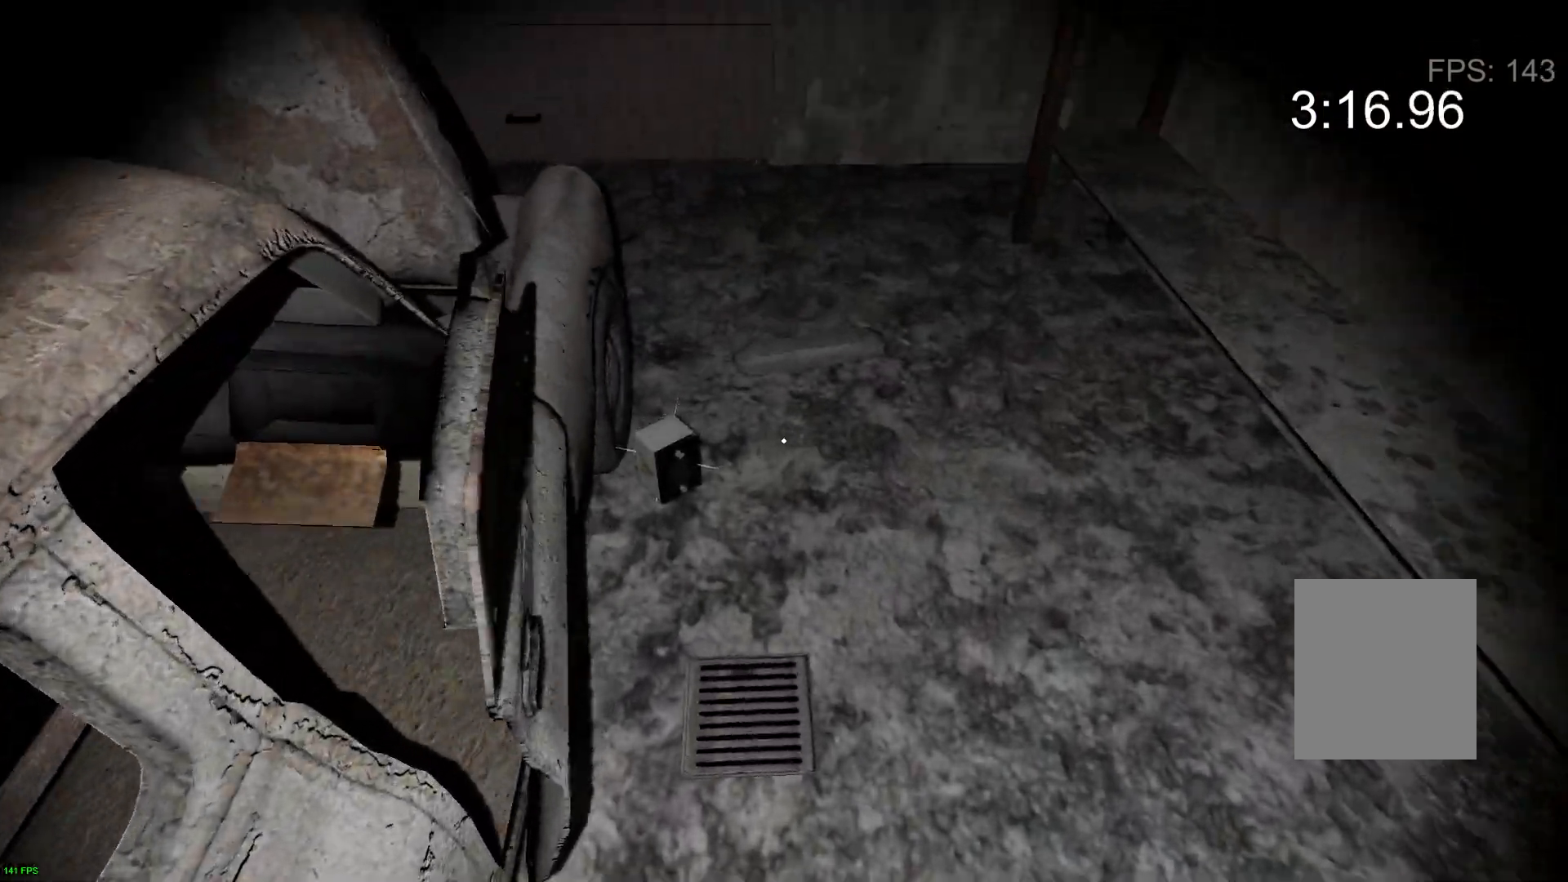
{"keys": ["w"], "events": [[250, "e", "down"], [333, "e", "up"], [400, "e", "down"], [483, "e", "up"]]}
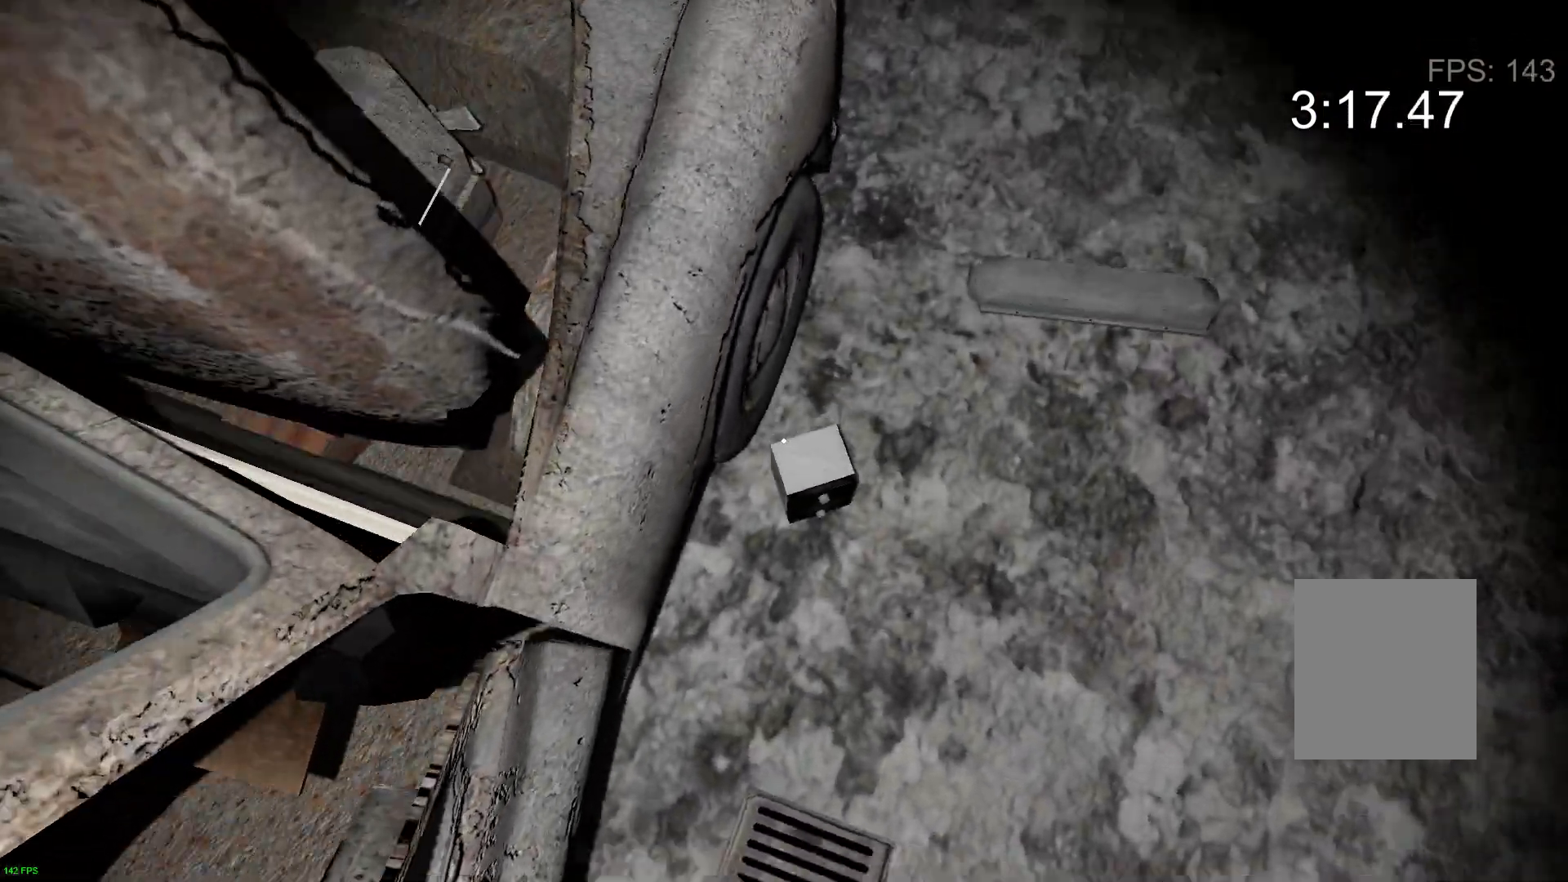
{"keys": ["e"], "events": [[117, "w", "up"], [217, "e", "down"], [333, "e", "up"], [433, "e", "down"]]}
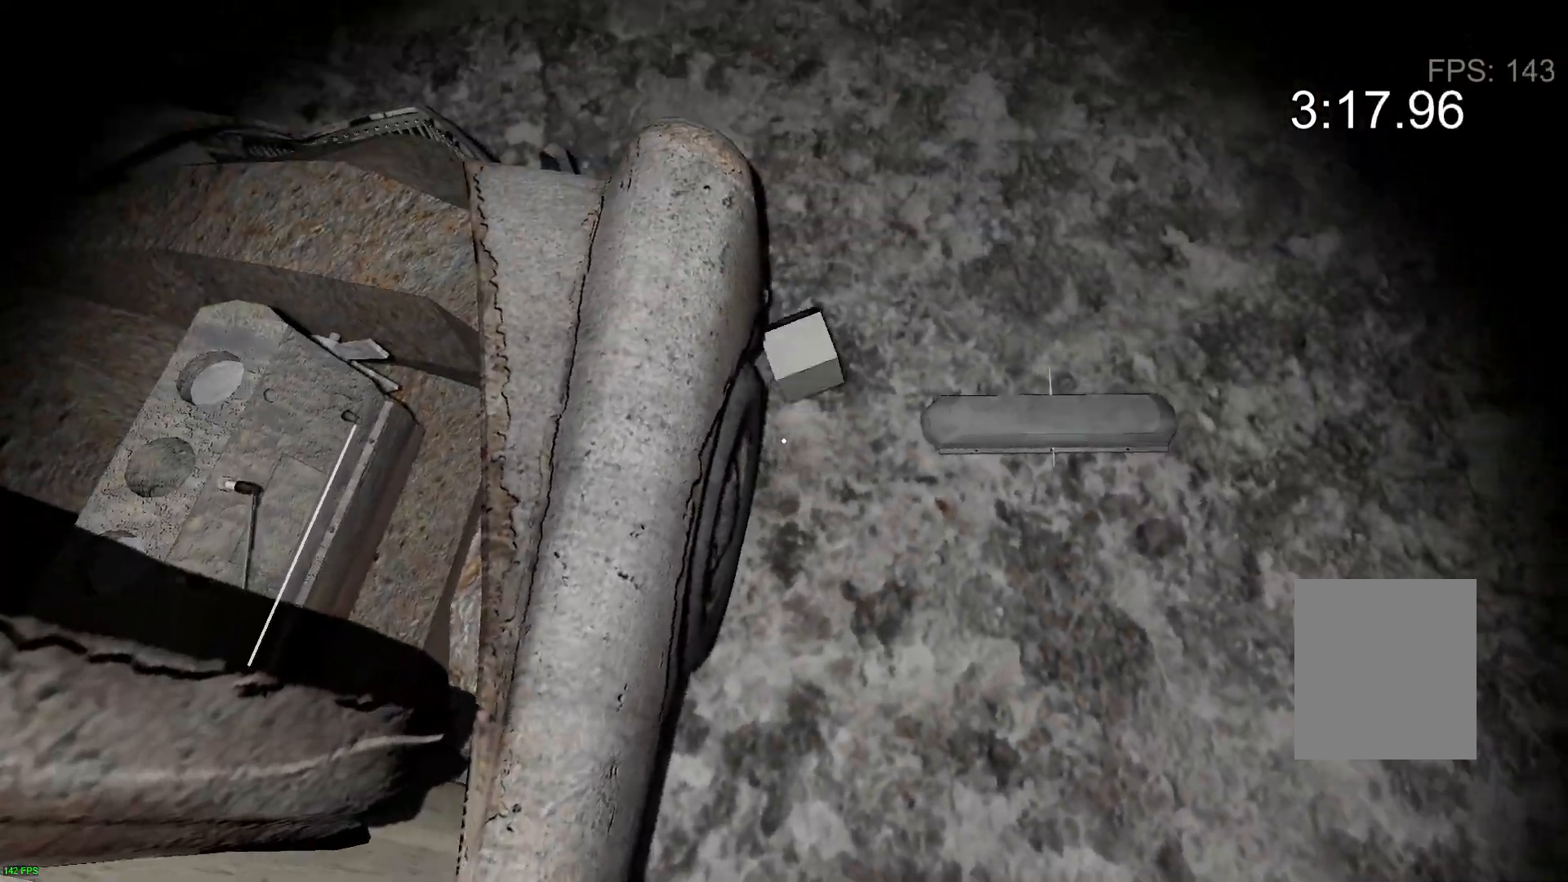
{"keys": [], "events": [[33, "e", "up"], [150, "e", "down"], [217, "e", "up"], [350, "e", "down"], [467, "e", "up"]]}
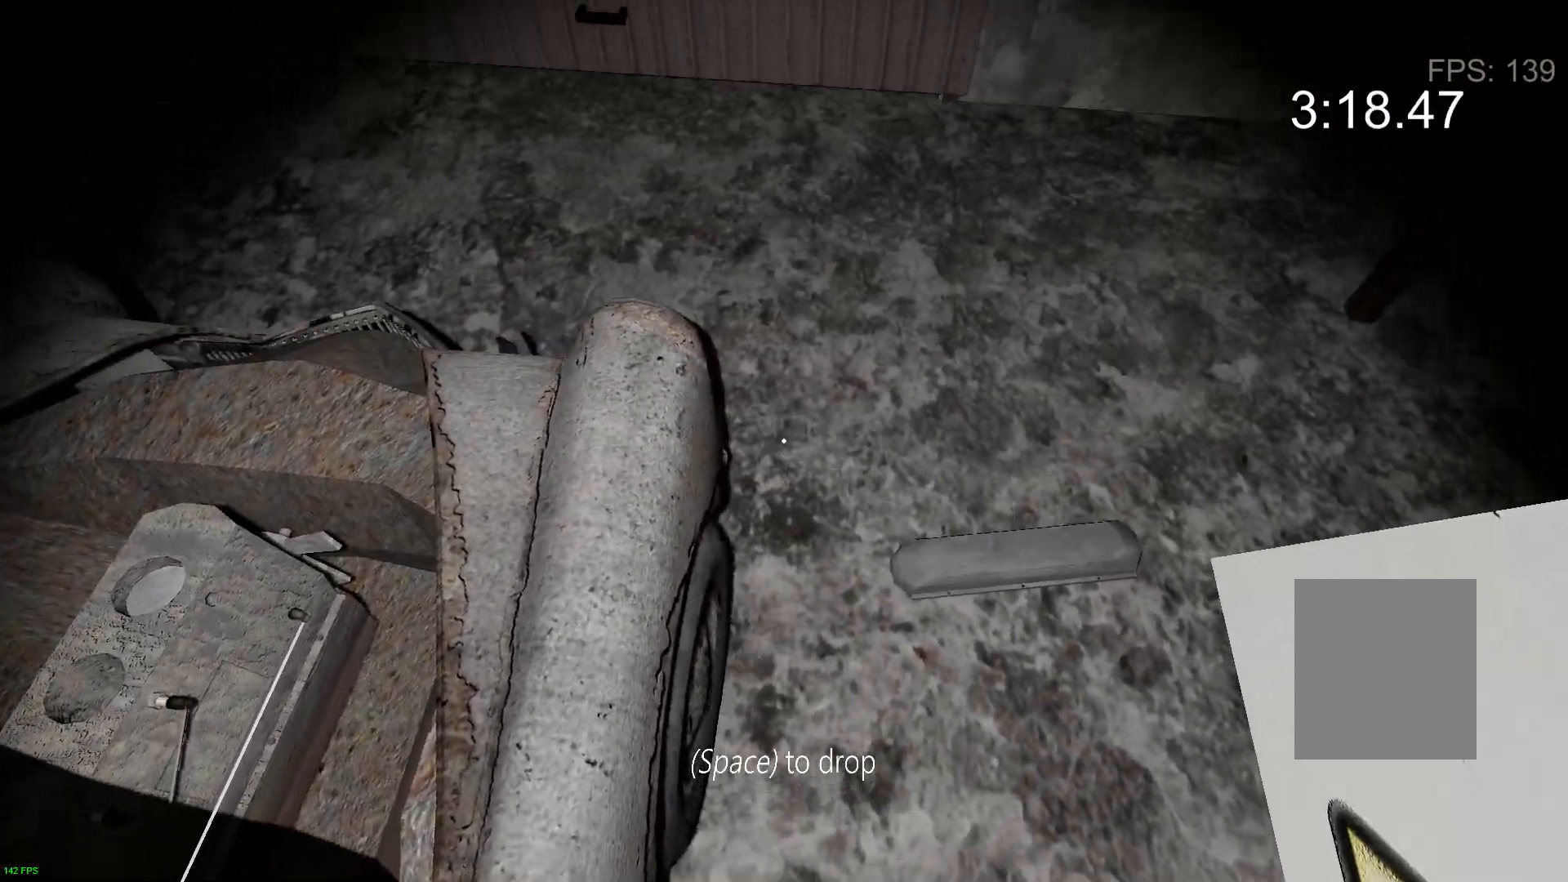
{"keys": [], "events": [[83, "d", "down"], [417, "d", "up"]]}
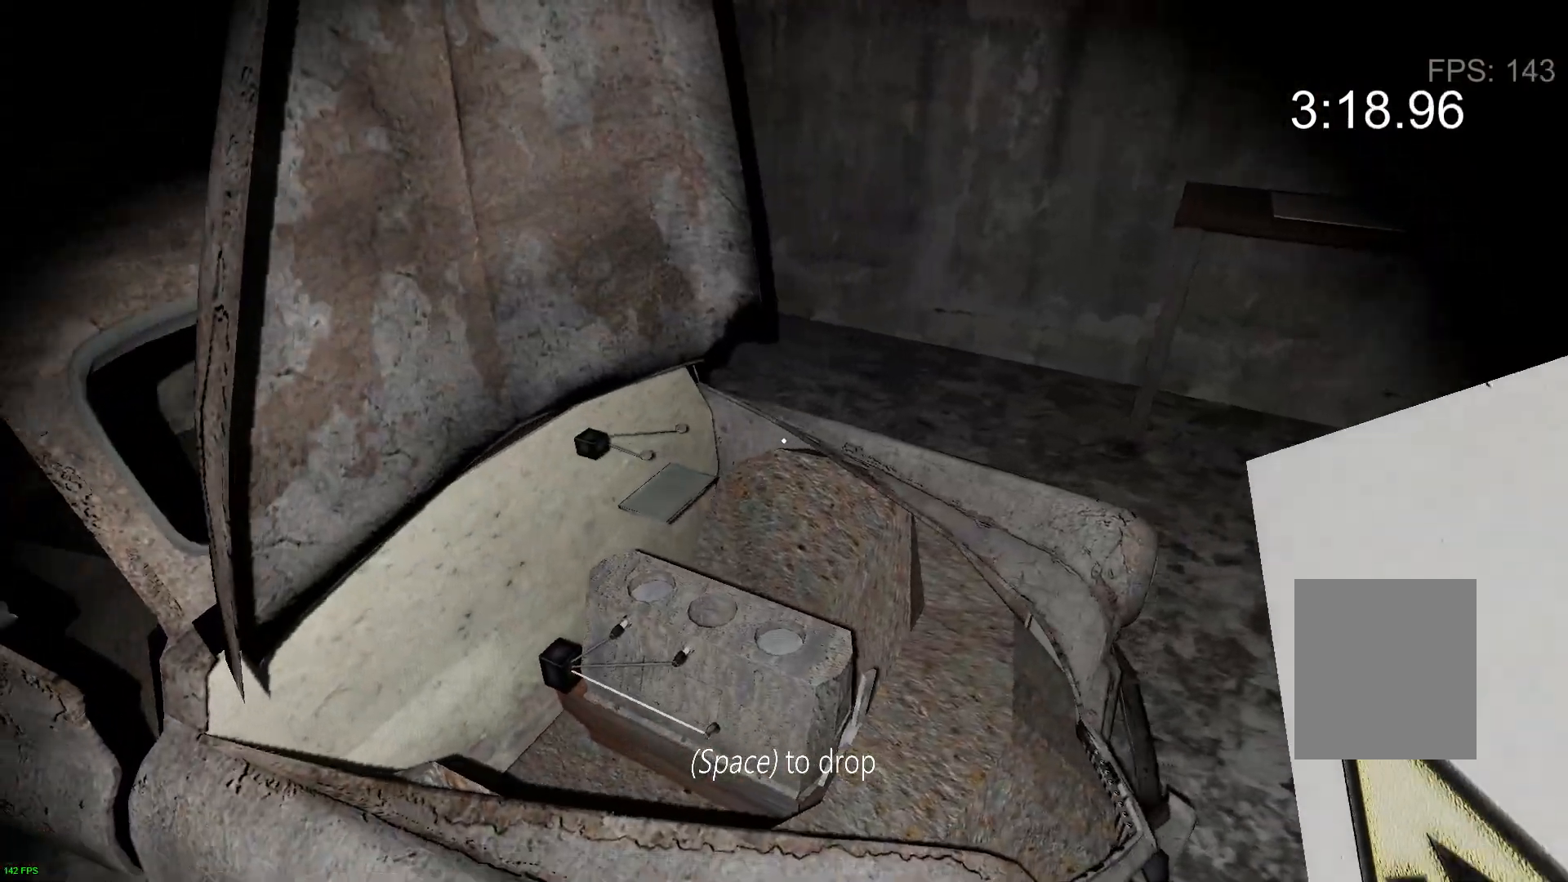
{"keys": [], "events": [[217, "e", "down"], [300, "e", "up"]]}
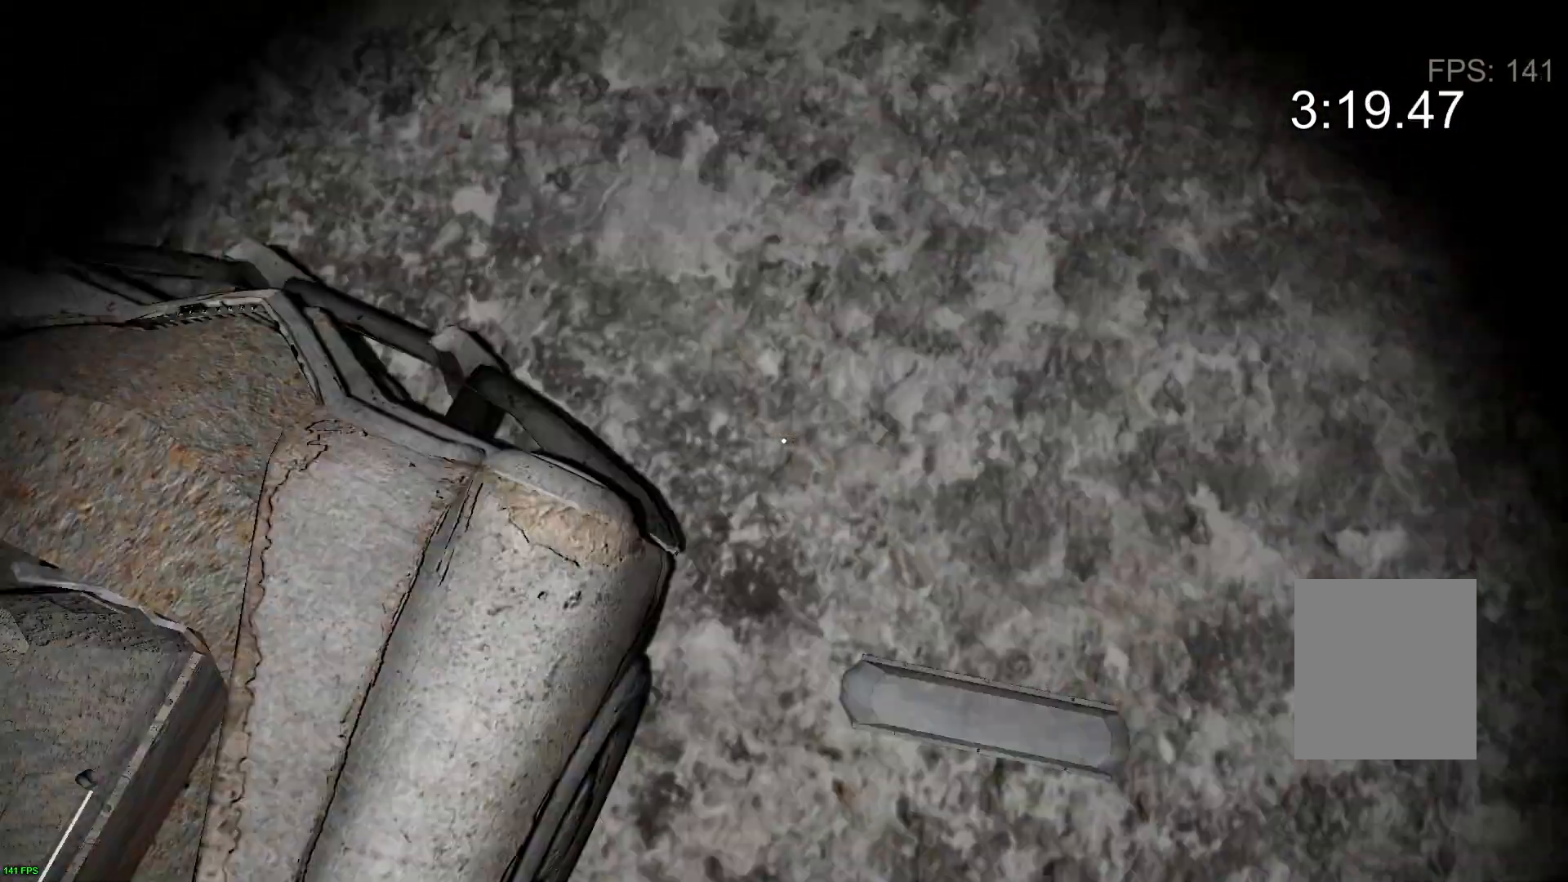
{"keys": [], "events": [[117, "e", "down"], [250, "e", "up"], [350, "e", "down"], [433, "e", "up"]]}
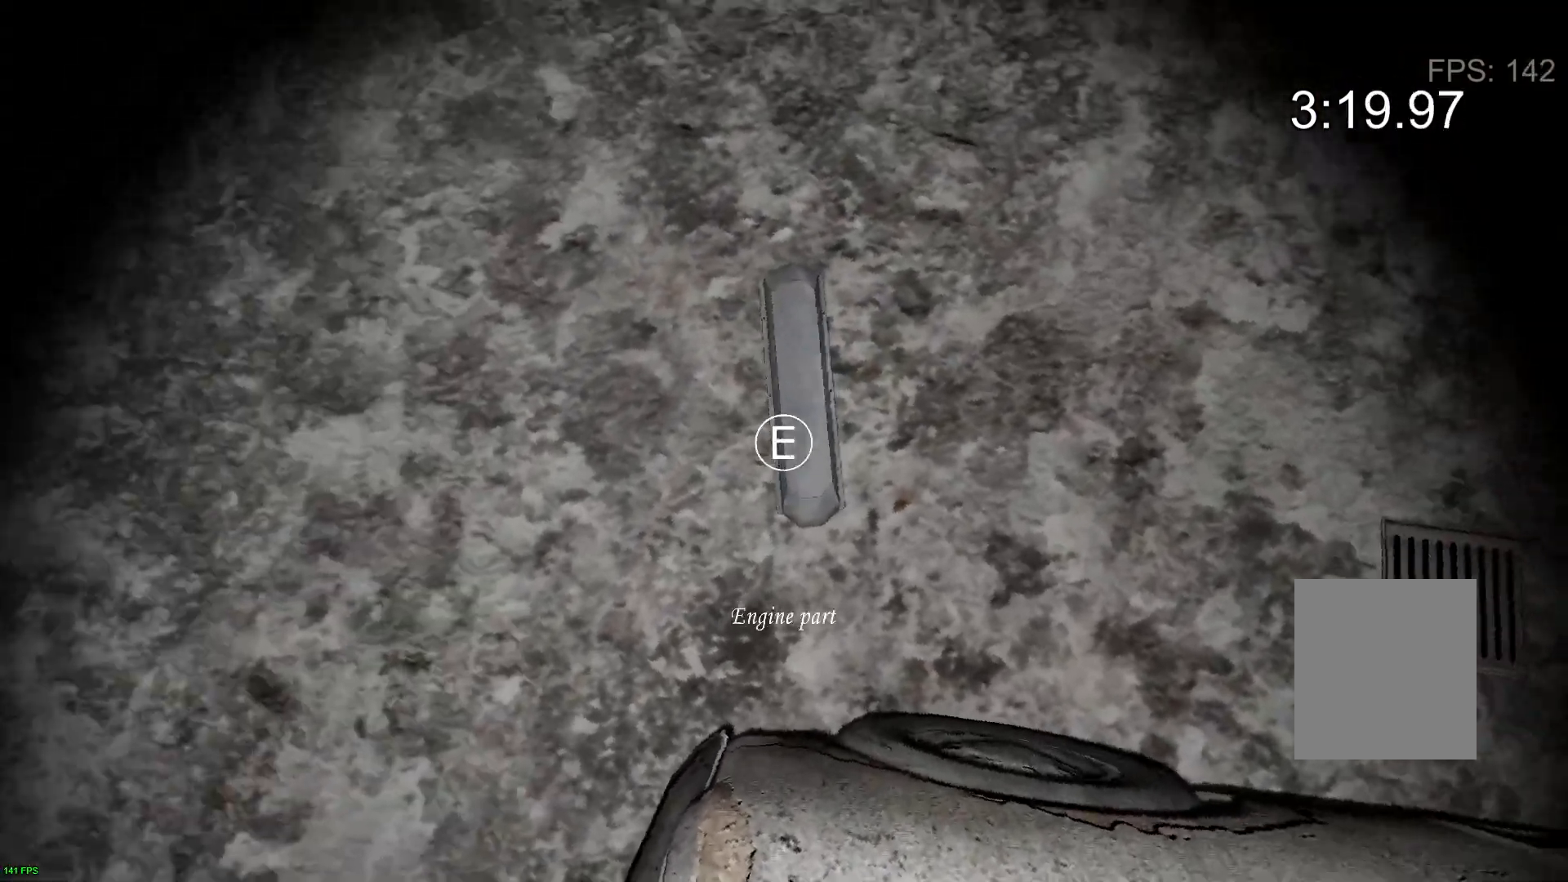
{"keys": [], "events": [[67, "e", "down"], [133, "e", "up"], [217, "e", "down"], [350, "e", "up"]]}
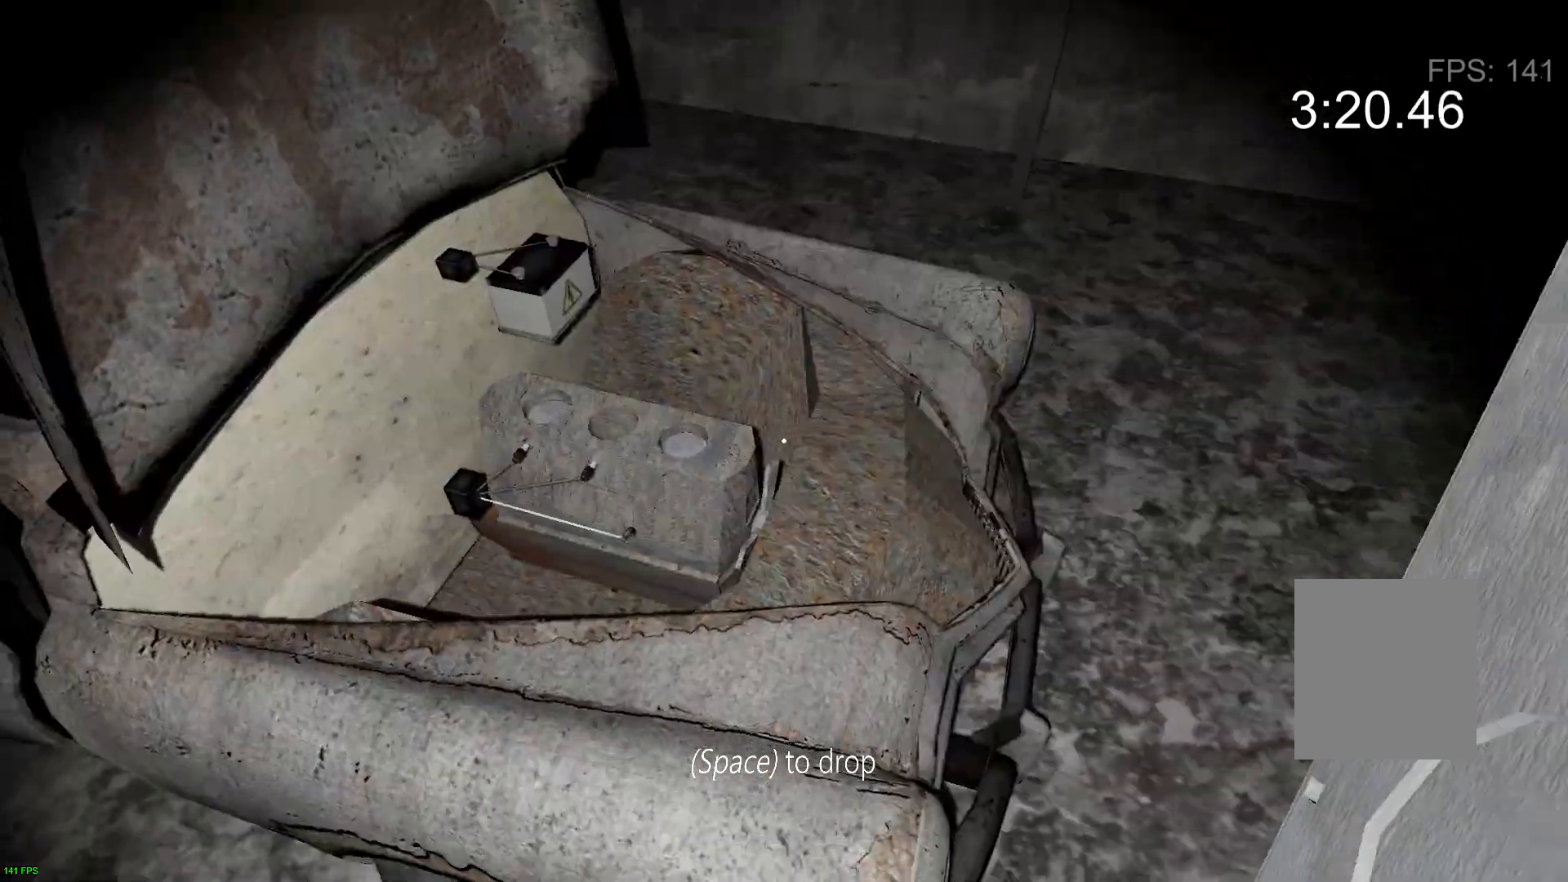
{"keys": ["e"], "events": [[217, "e", "down"], [317, "e", "up"], [333, "a", "down"], [400, "a", "up"], [500, "e", "down"]]}
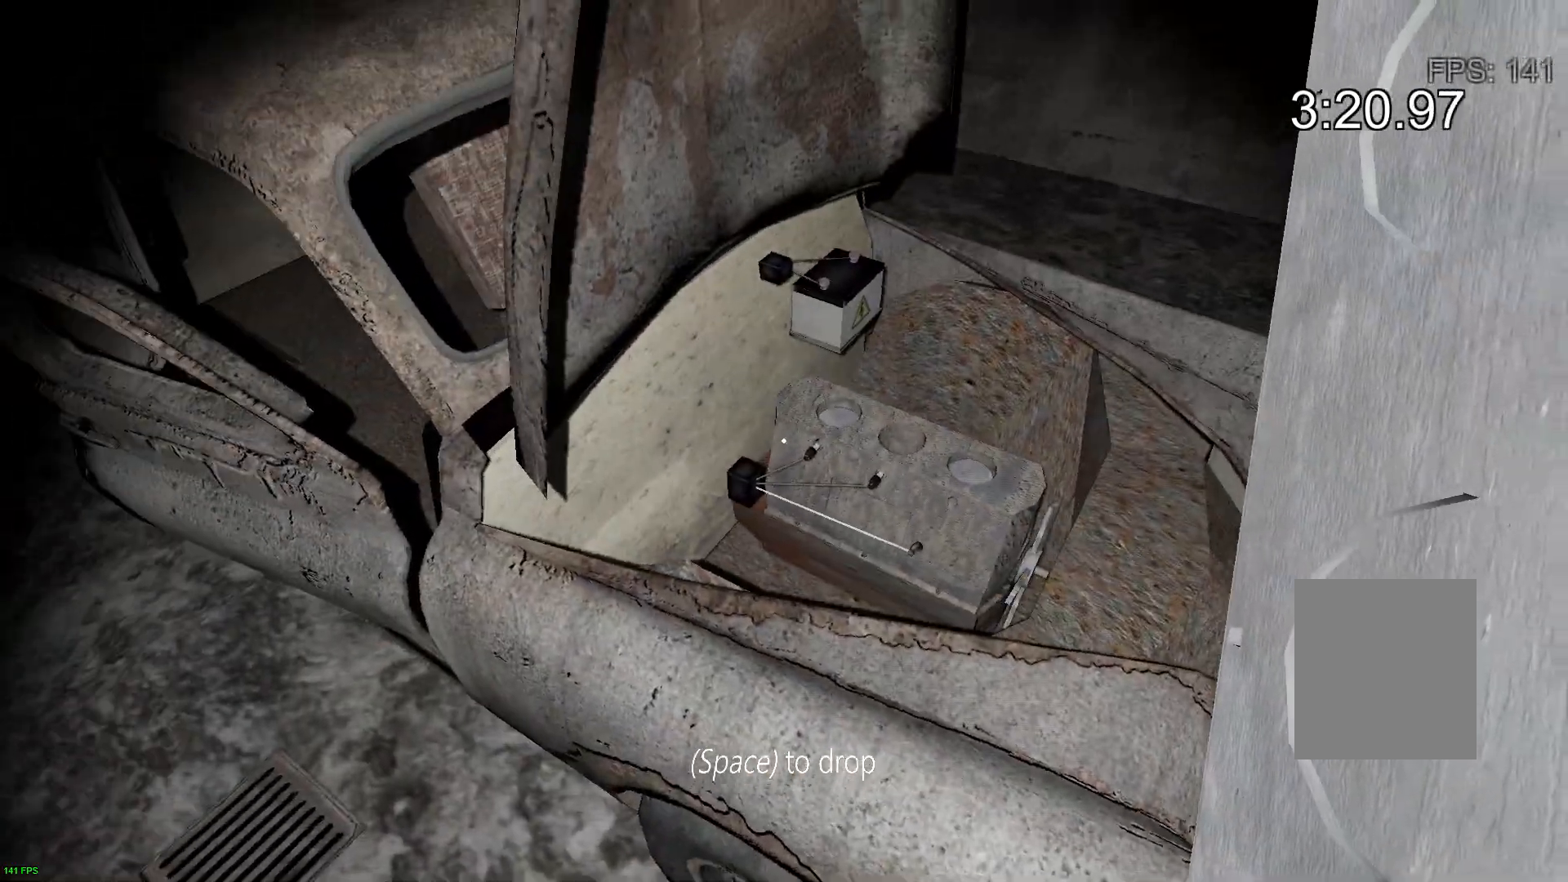
{"keys": ["a", "e", "w"], "events": [[117, "e", "up"], [233, "e", "down"], [333, "e", "up"], [417, "e", "down"], [483, "a", "down"], [500, "w", "down"]]}
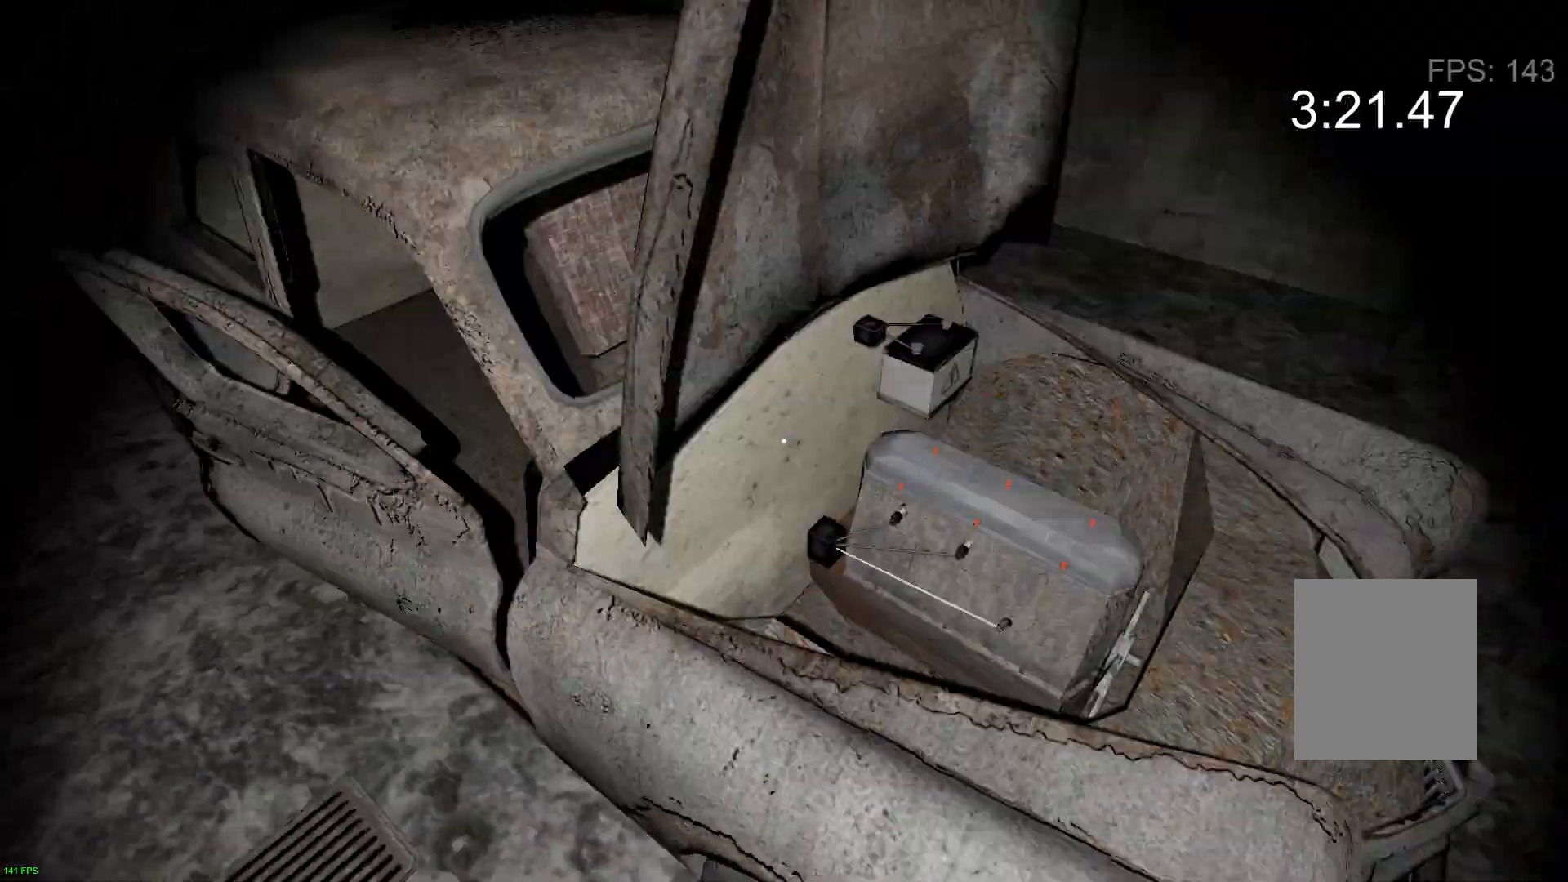
{"keys": ["a", "w"], "events": [[50, "e", "up"], [117, "a", "up"], [167, "a", "down"], [217, "e", "down"], [367, "e", "up"]]}
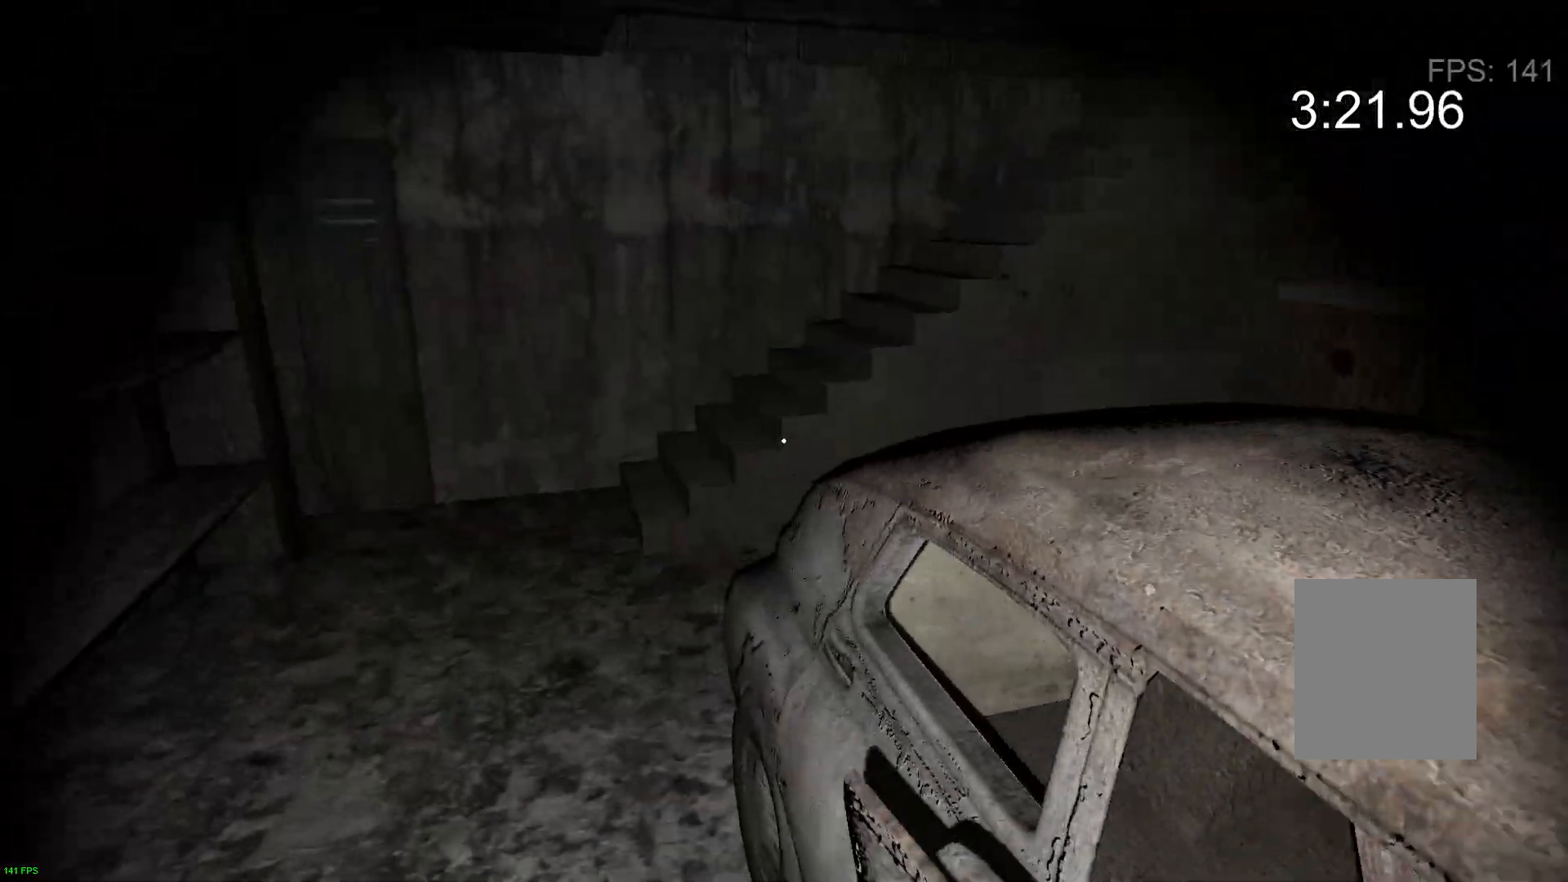
{"keys": ["a", "w"], "events": [[83, "a", "up"], [283, "a", "down"]]}
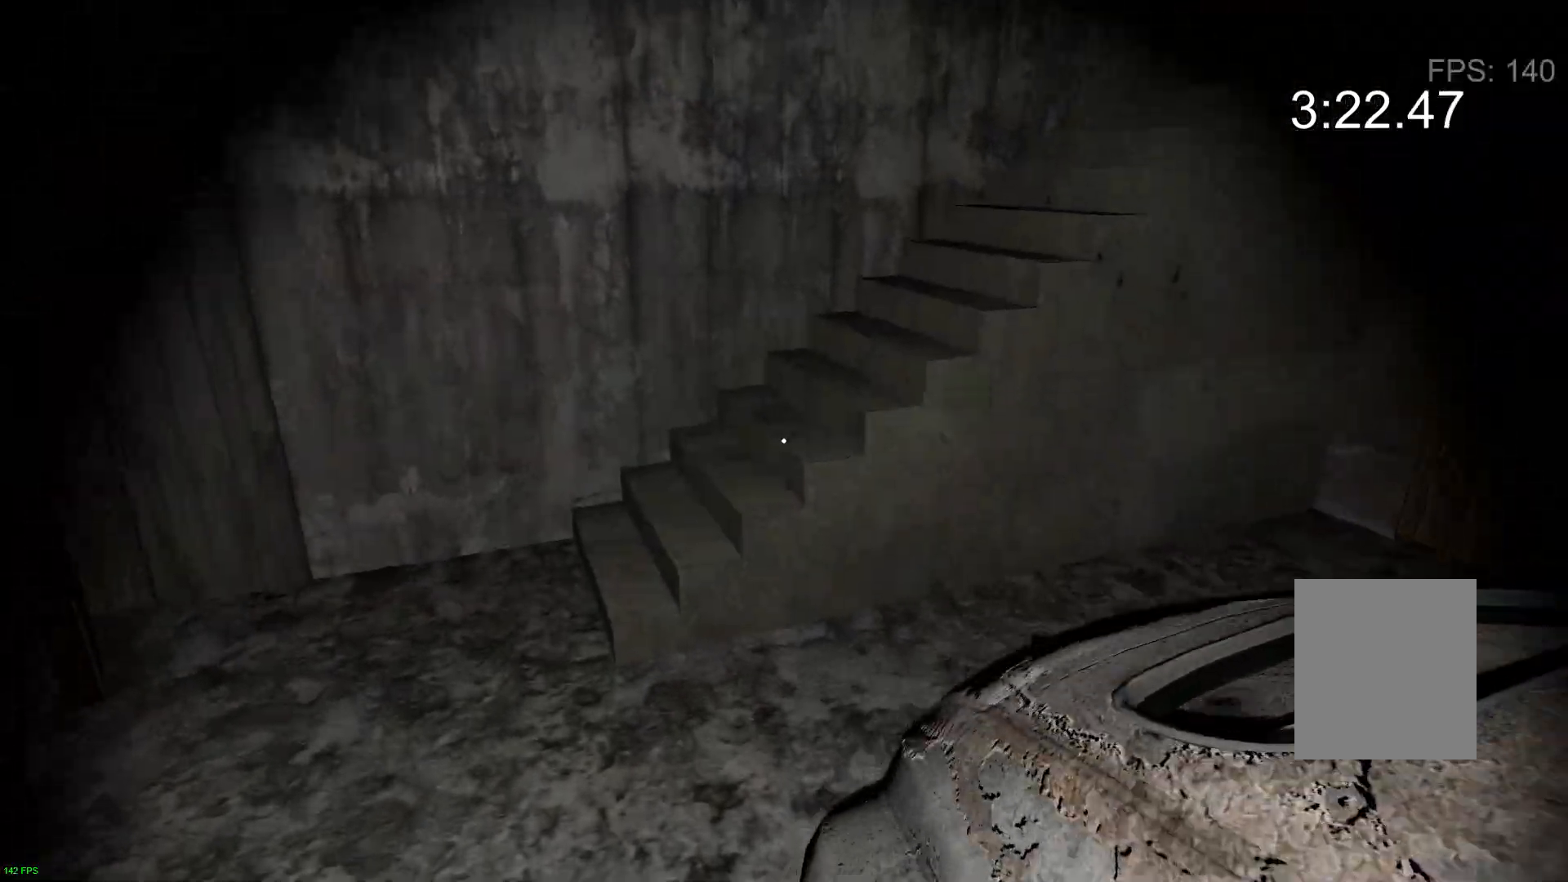
{"keys": ["w"], "events": [[500, "a", "up"]]}
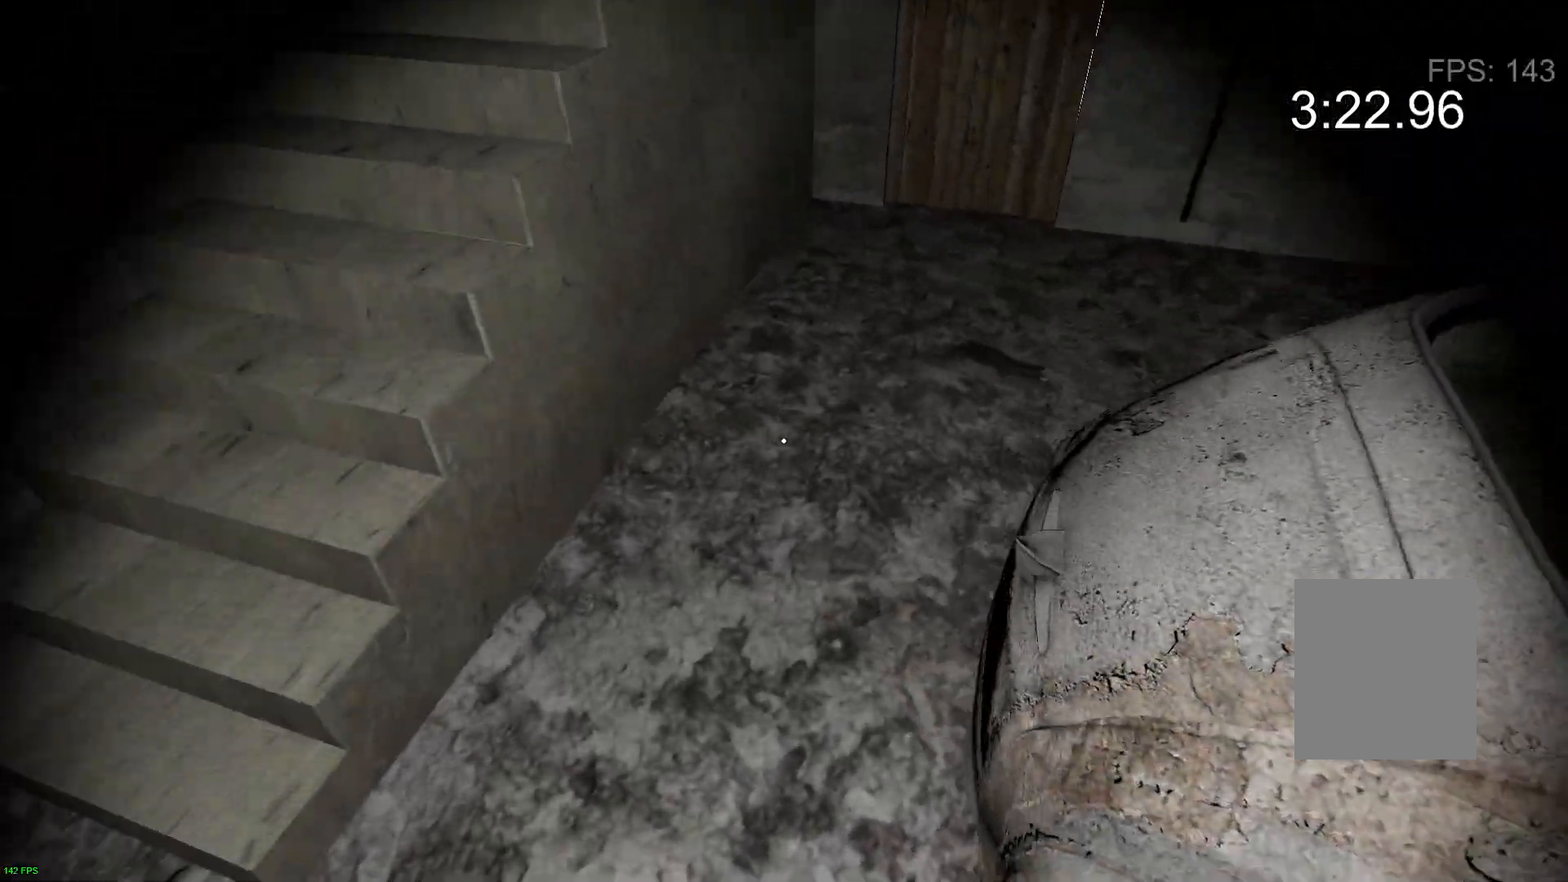
{"keys": ["w"], "events": []}
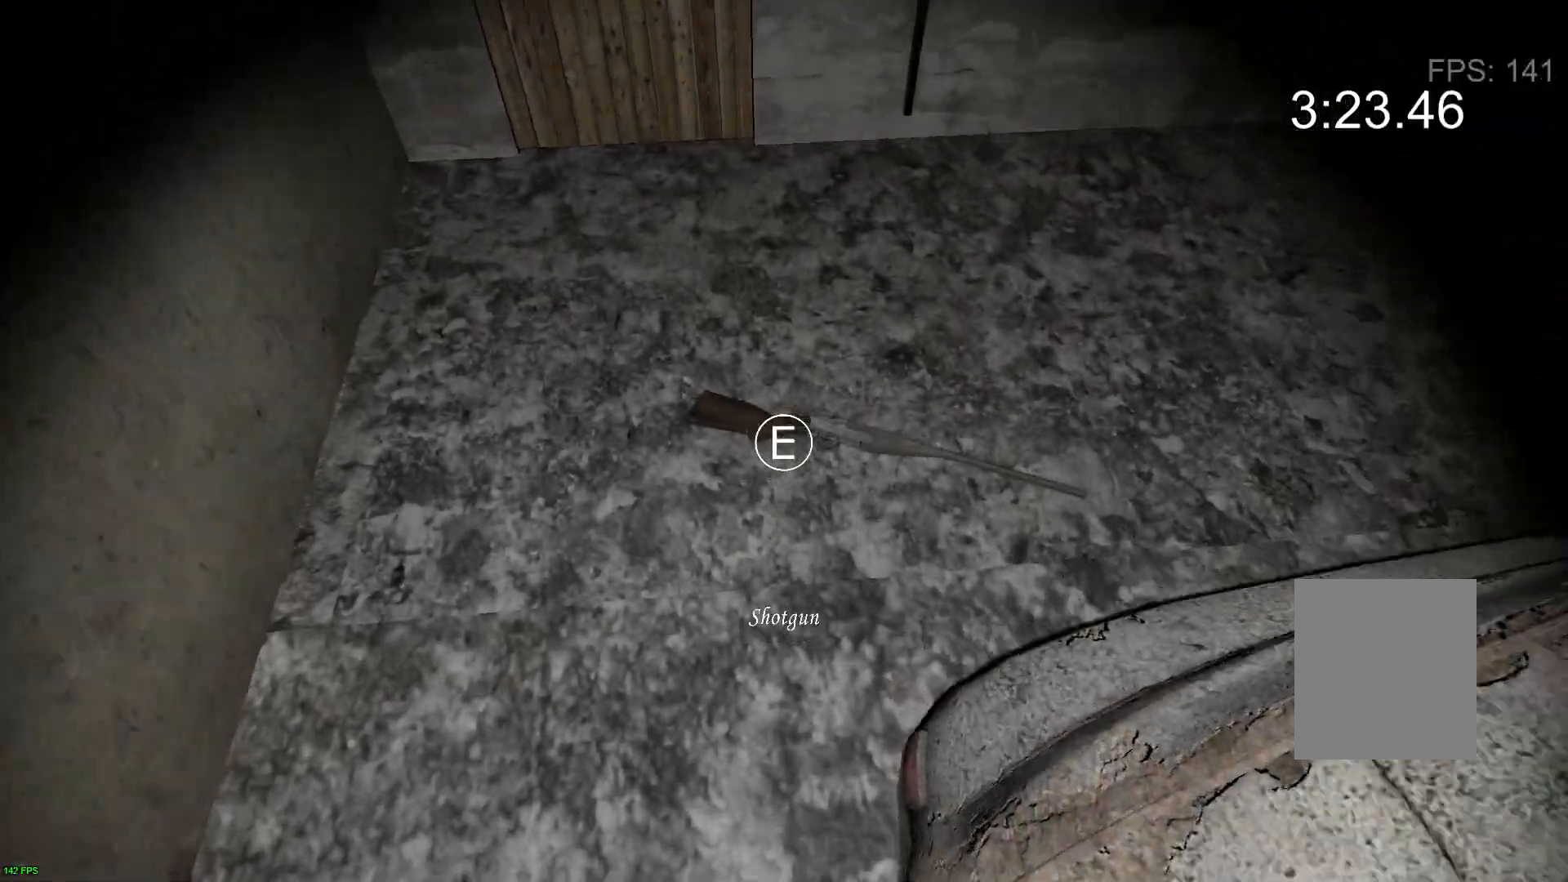
{"keys": ["a"], "events": [[67, "e", "down"], [117, "s", "down"], [117, "w", "up"], [183, "e", "up"], [233, "a", "down"], [383, "s", "up"]]}
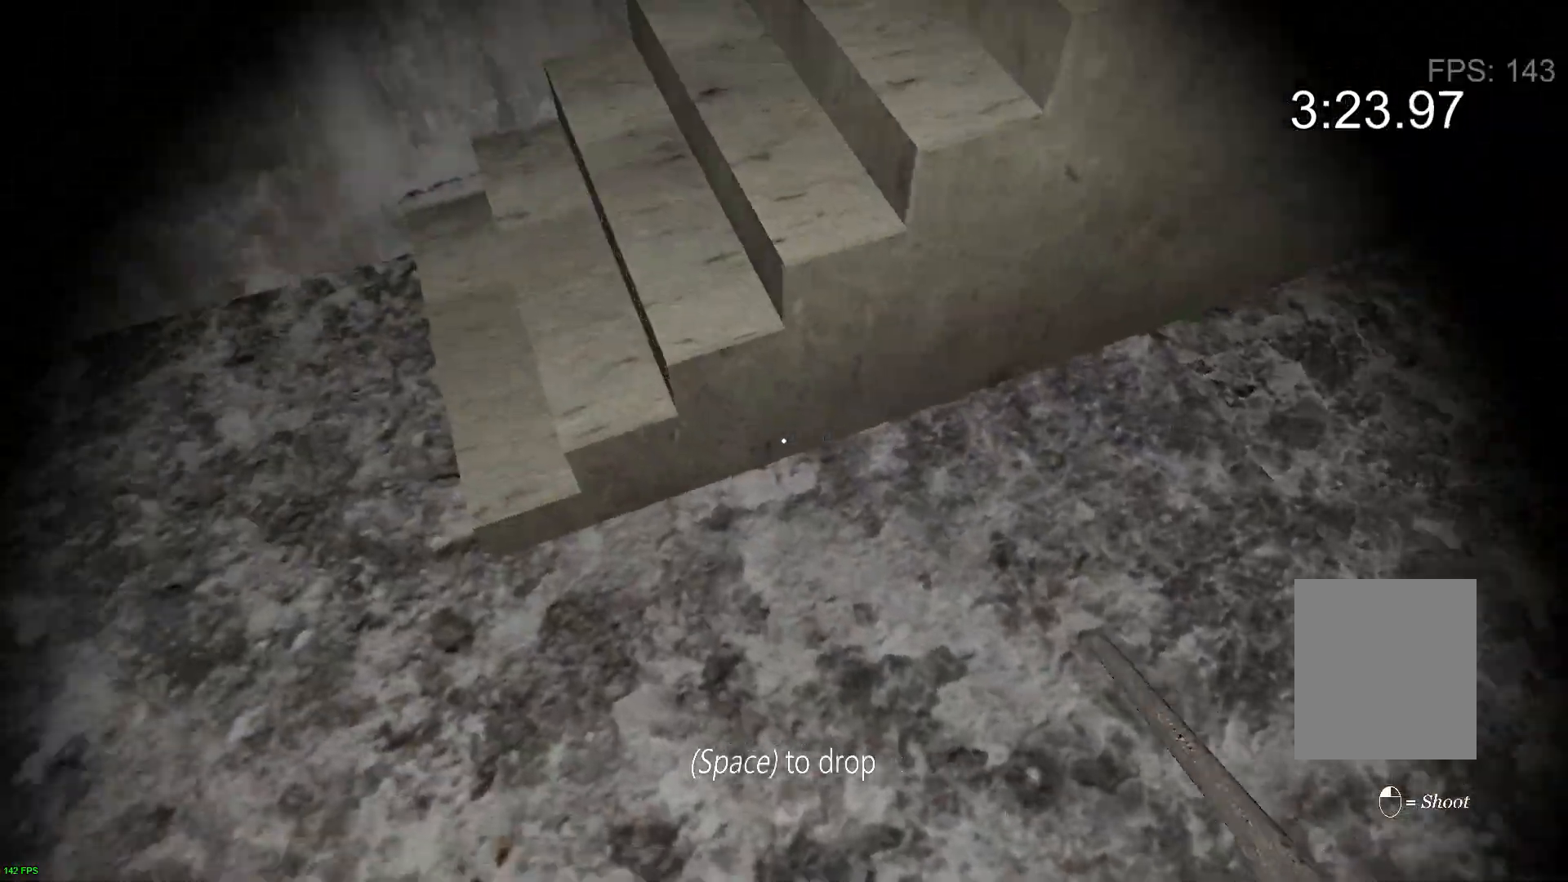
{"keys": ["a", "w"], "events": [[33, "w", "down"]]}
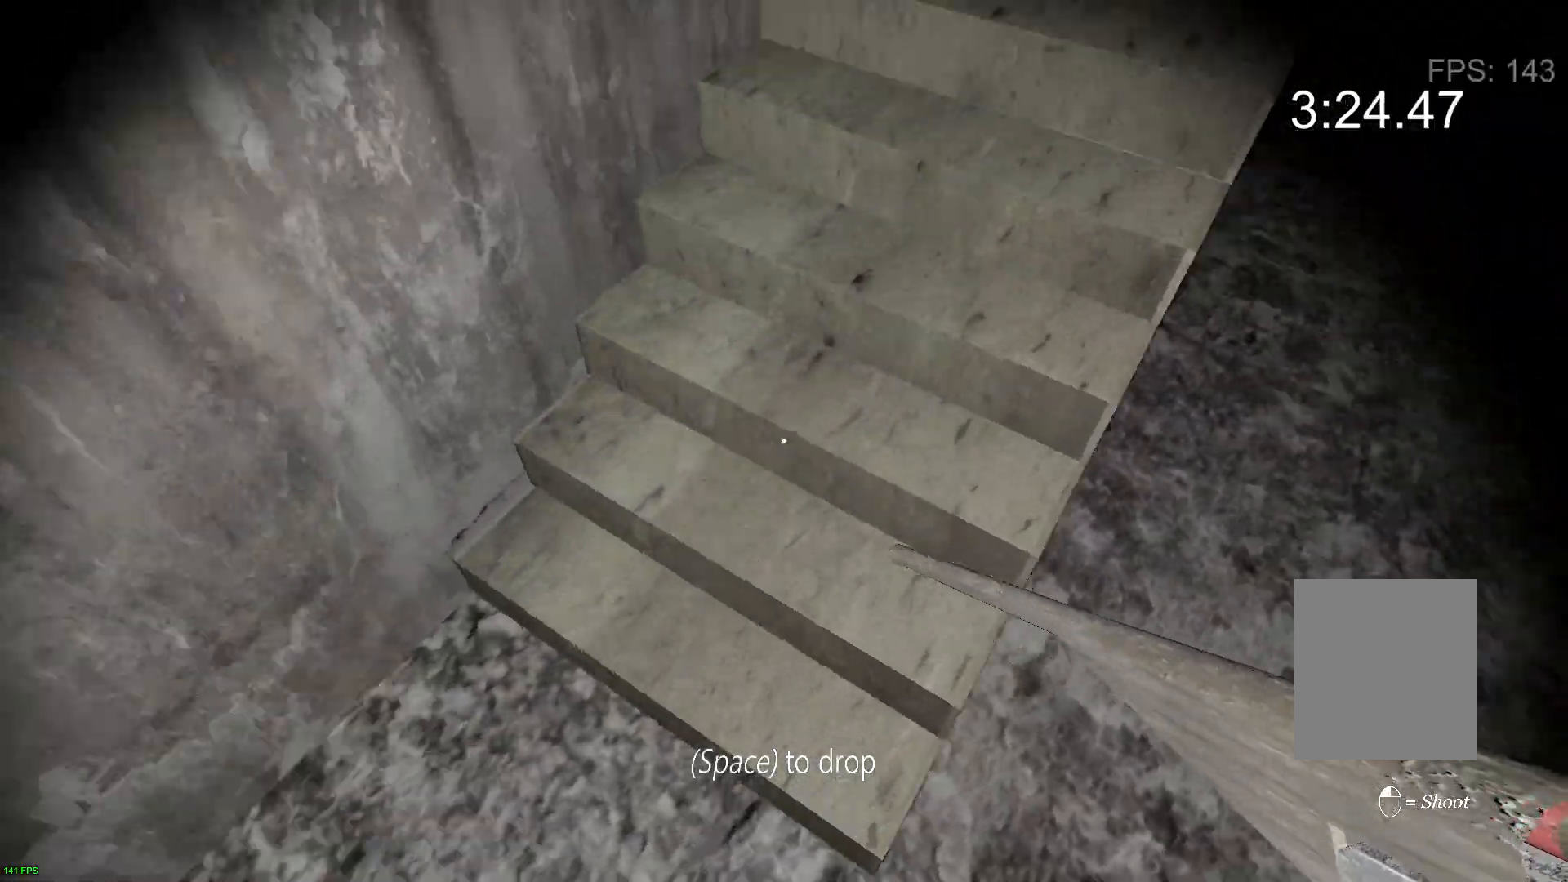
{"keys": ["w"], "events": [[100, "a", "up"]]}
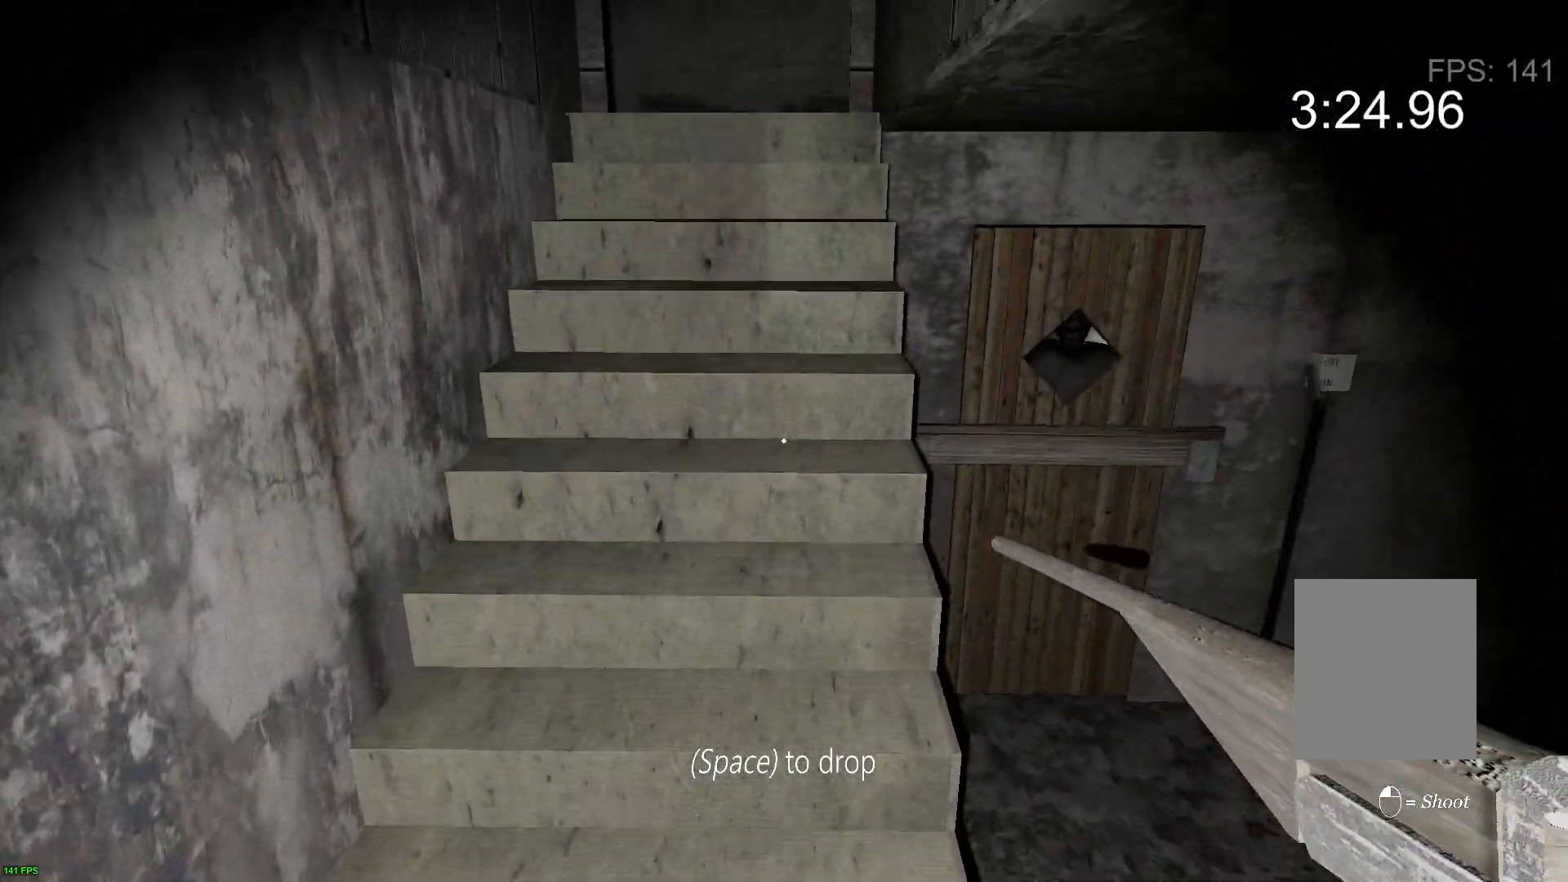
{"keys": ["w"], "events": []}